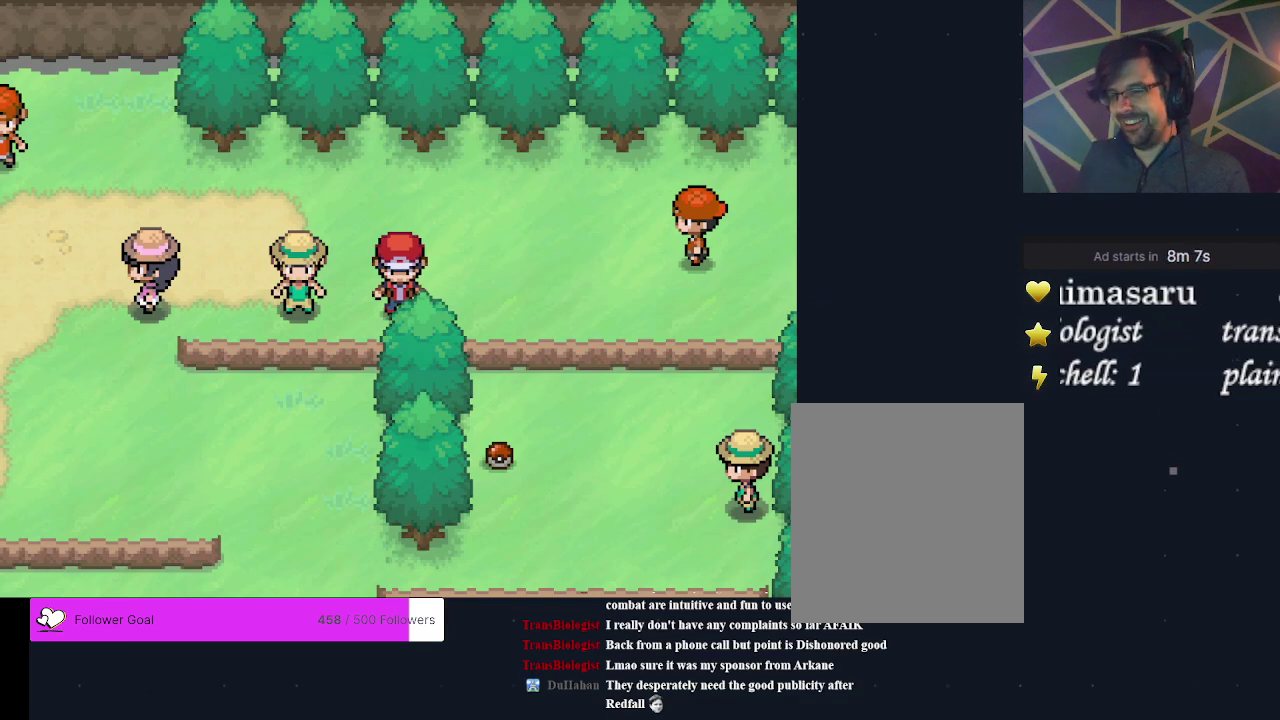
Gameplay with a controller (Xbox layout); each line is a JSON object with the inputs held at the frame after it (dt_ms = milliseconds from this image to that frame). "events" lists button and stick changes between this image and that frame as [ms after this image, input, new state], when the widget could be followed in between. Not read: L3 R3 left_stick right_stick.
{"dt_ms": 300, "buttons": ["DPAD_RIGHT"], "events": [[233, "DPAD_RIGHT", "down"]]}
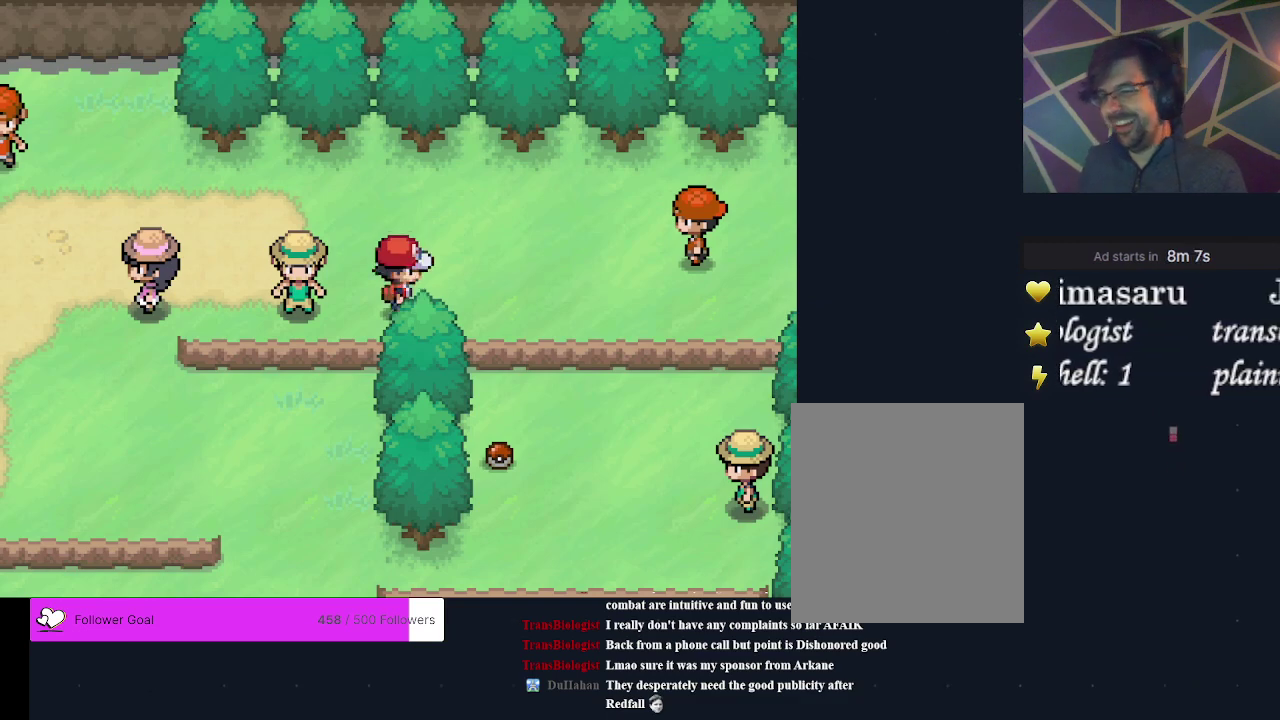
{"dt_ms": 600, "buttons": ["DPAD_RIGHT"], "events": [[133, "DPAD_RIGHT", "up"], [533, "DPAD_RIGHT", "down"]]}
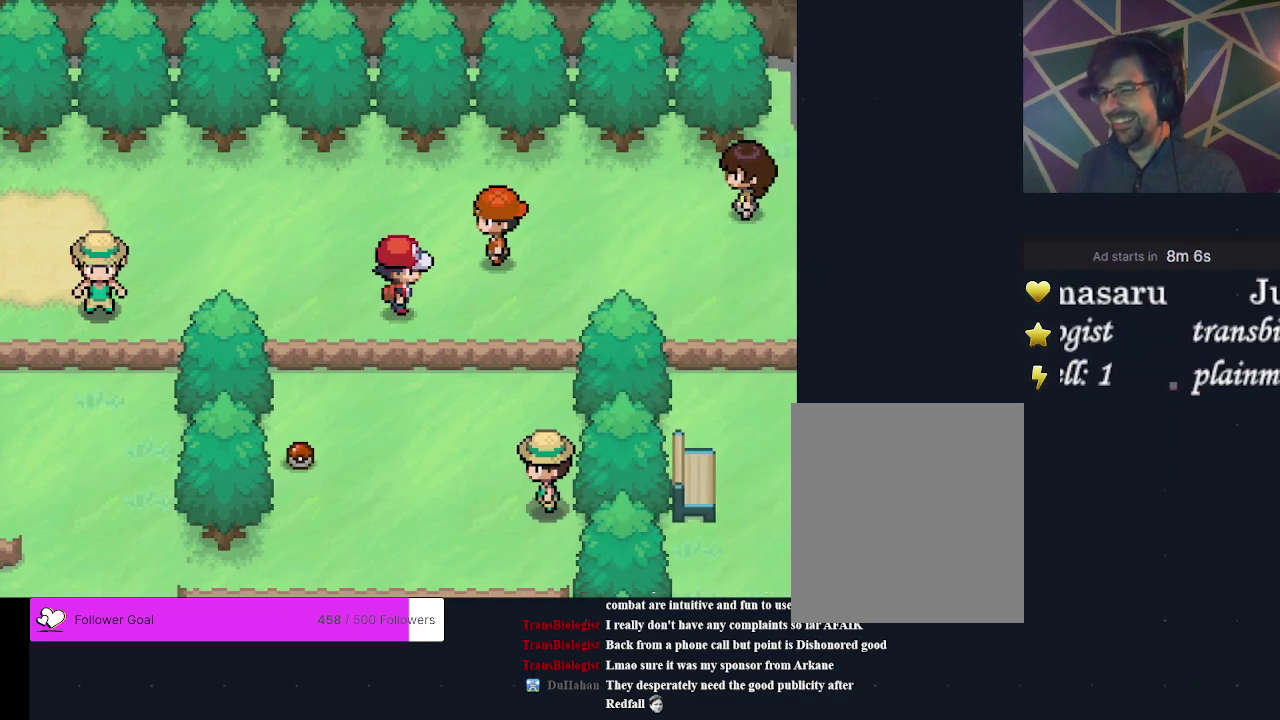
{"dt_ms": 500, "buttons": ["DPAD_RIGHT"], "events": [[167, "DPAD_RIGHT", "up"], [433, "DPAD_RIGHT", "down"]]}
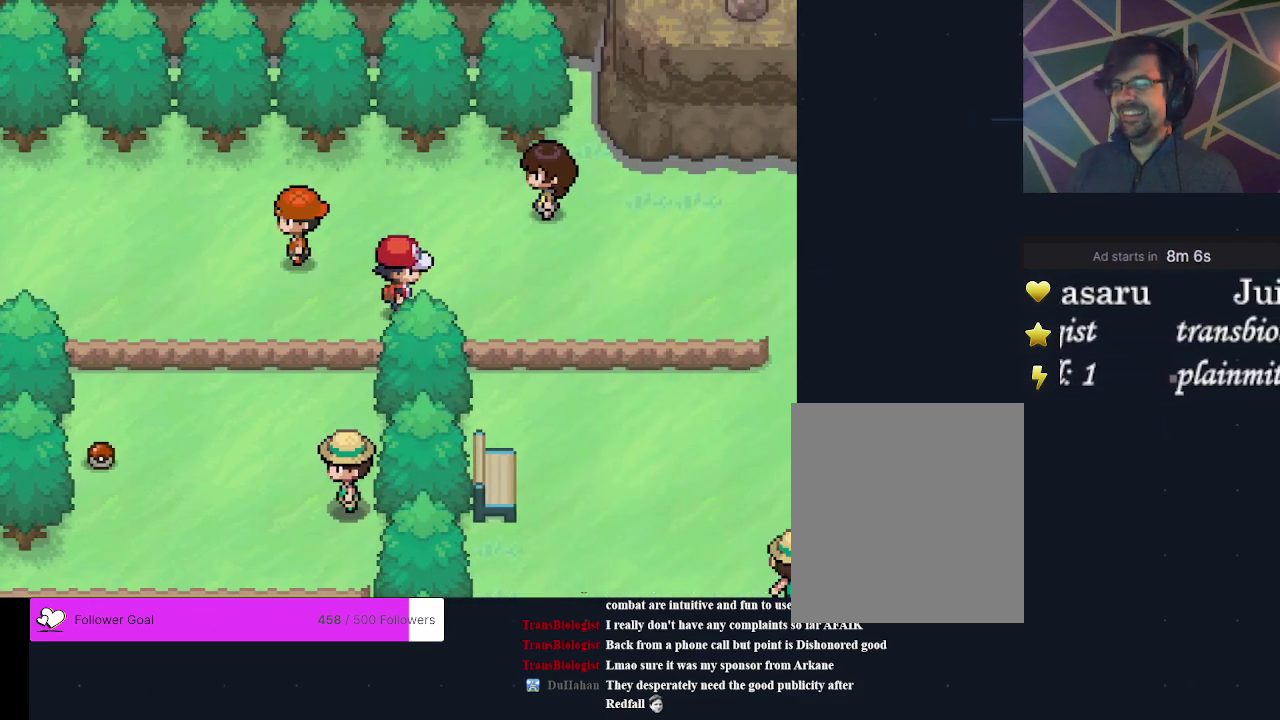
{"dt_ms": 500, "buttons": ["DPAD_RIGHT"], "events": [[200, "DPAD_RIGHT", "up"], [467, "DPAD_RIGHT", "down"]]}
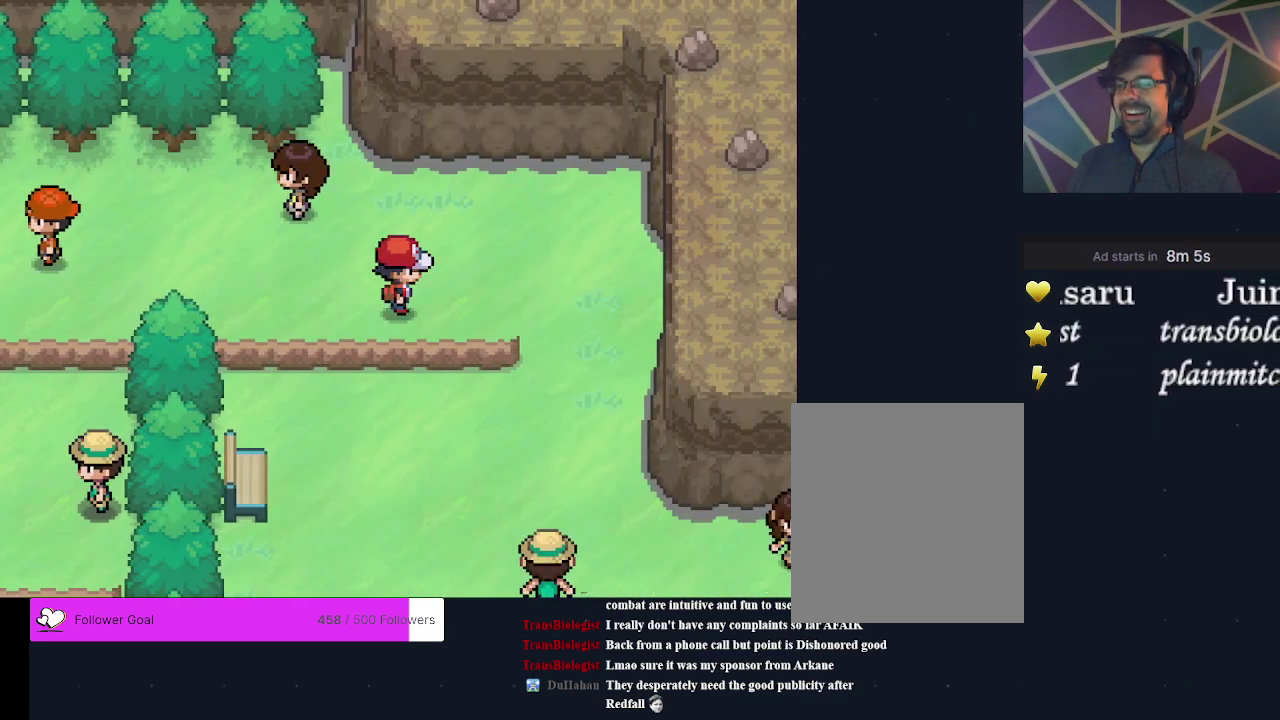
{"dt_ms": 400, "buttons": ["DPAD_RIGHT"], "events": [[100, "DPAD_RIGHT", "up"], [367, "DPAD_RIGHT", "down"]]}
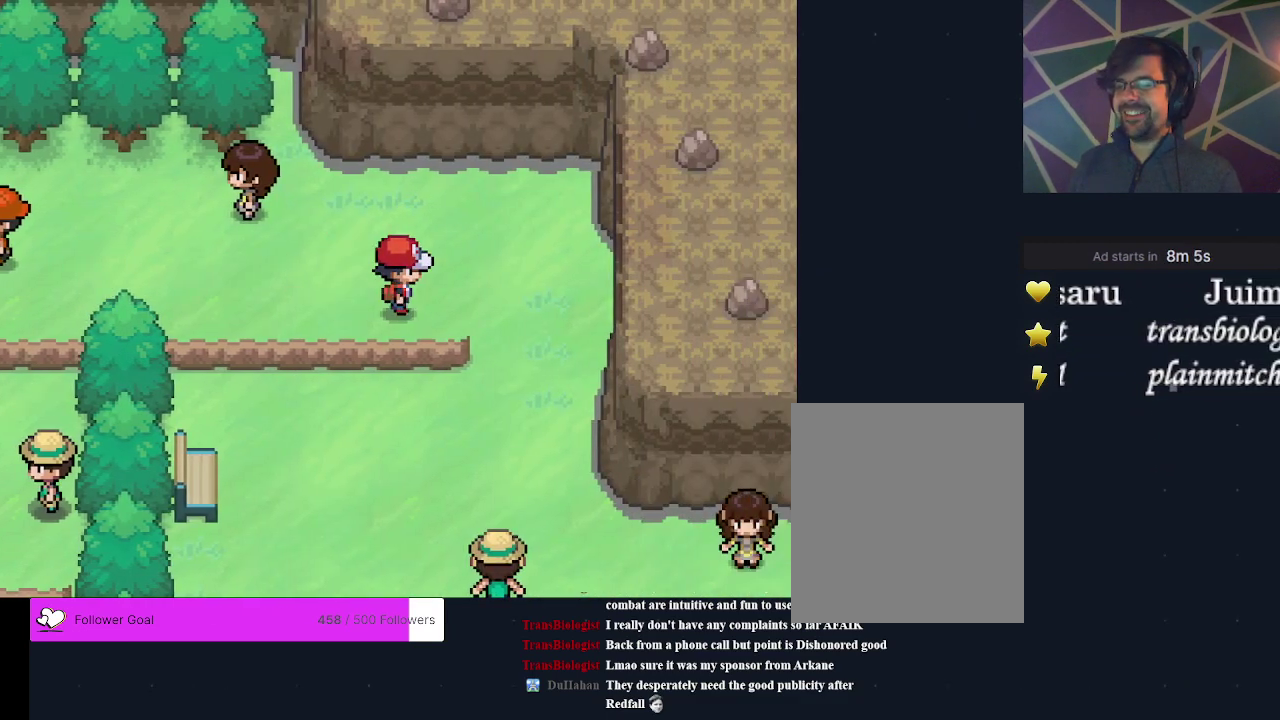
{"dt_ms": 300, "buttons": ["DPAD_RIGHT"], "events": [[33, "DPAD_RIGHT", "up"], [267, "DPAD_RIGHT", "down"]]}
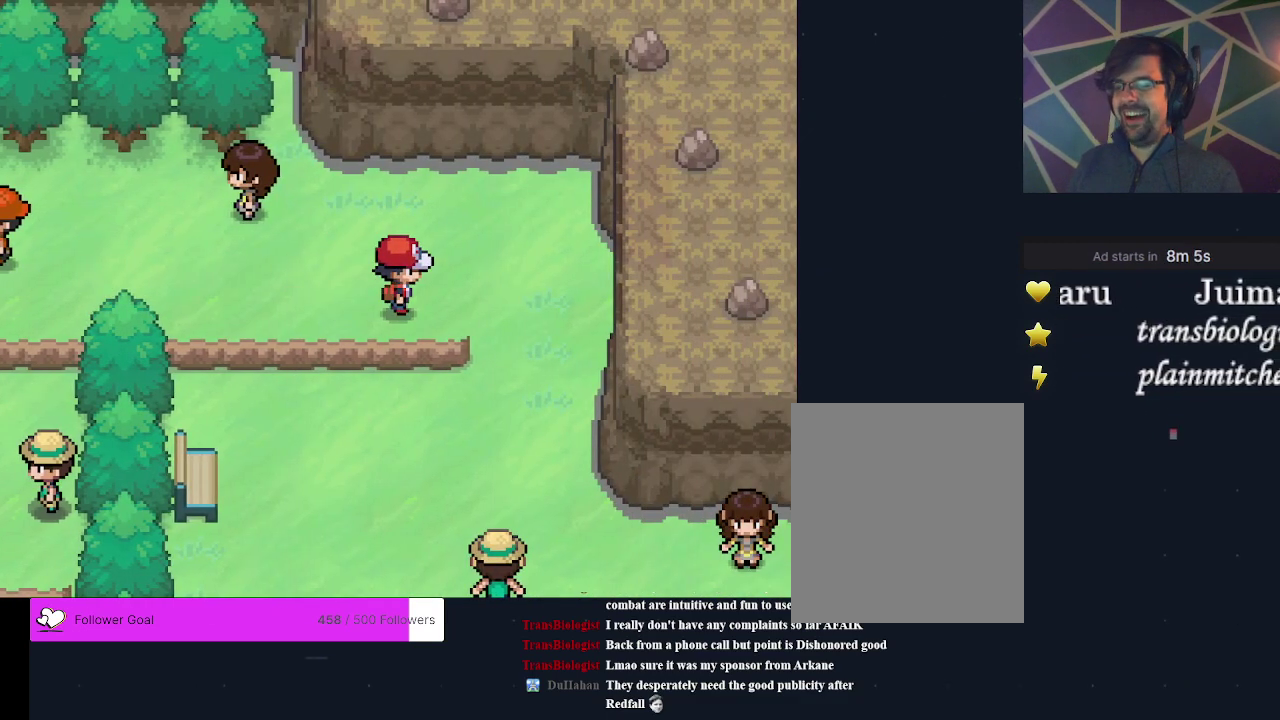
{"dt_ms": 300, "buttons": ["DPAD_RIGHT"], "events": [[33, "DPAD_RIGHT", "up"], [267, "DPAD_RIGHT", "down"]]}
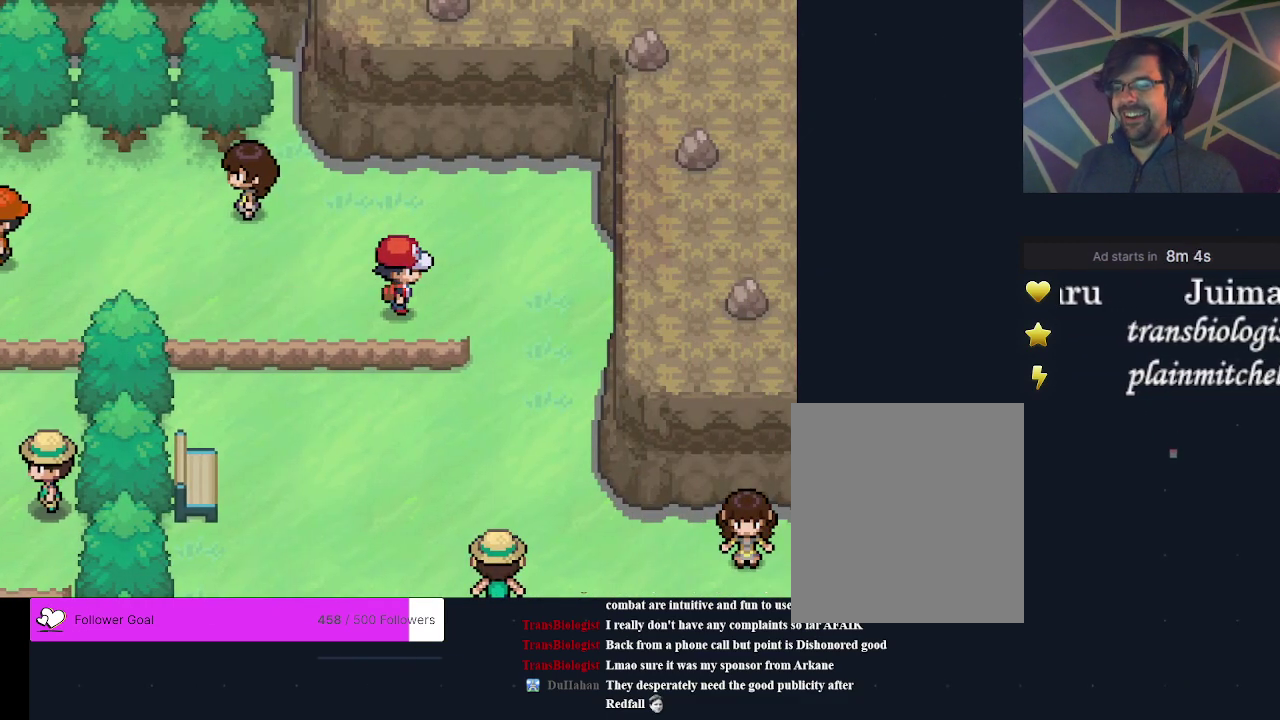
{"dt_ms": 300, "buttons": ["DPAD_RIGHT"], "events": [[33, "DPAD_RIGHT", "up"], [267, "DPAD_RIGHT", "down"]]}
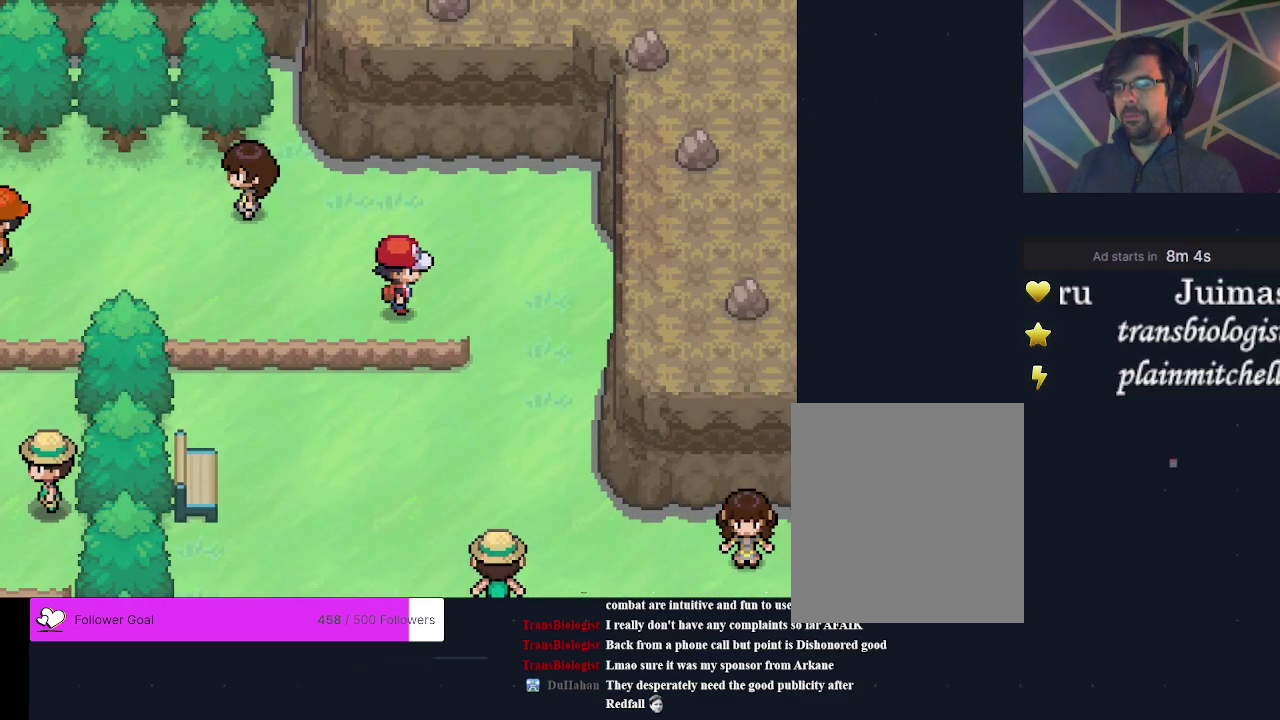
{"dt_ms": 300, "buttons": [], "events": [[67, "DPAD_RIGHT", "up"]]}